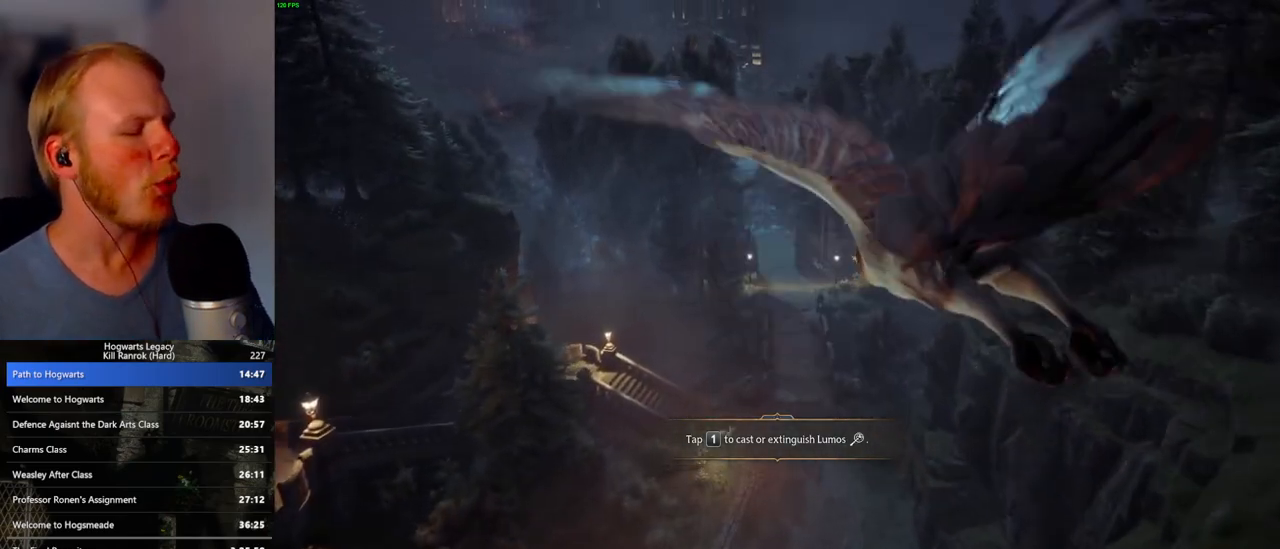
Gameplay with keyboard and mouse; each line is a JSON object with the keys and mouse buttons held at the frame after it. "events" lists presses ("down") and releases ("up") of ".", "/", "0", "1", "2", "3", "4", "5", "6", "7", "8", "9", "a", "alt_l", "alt_r", "b", "backslash", "backspace", "c", "caps_lock", "comma", "ctrl_l", "ctrl_r", "d", "e", "equals", "escape", "f", "f1", "f10", "f11", "f12", "f2", "f3", "f4", "f5", "f6", "f7", "f8", "f9", "g", "h", "i", "j", "k", "l", "lbracket", "m", "minus", "n", "o", "p", "q", "quote", "r", "rbracket", "return", "s", "semicolon", "shift_l", "shift_r", "space", "super_l", "super_r", "t", "tab", "tilde", "u", "v", "w", "x", "y", "z", "mouse_left", "mouse_wheel", "mouse_right", "mouse_mb4" and "mouse_mb5" between this image and that frame as [ms after this image, input, new state], when the widget could be followed in between. "mouse_left", "mouse_wheel", "mouse_right", "mouse_mb4", "mouse_mb5" = the "left", "wheel", "right", "mb4", "mb5" buttons of the "mouse" list. No other keys are recorded. "wheel" means that the mouse wheel is clicked or scrolled. Mouse movement is not recorded.
{"keys": ["alt_l"], "mouse": [], "events": [[467, "alt_l", "down"]]}
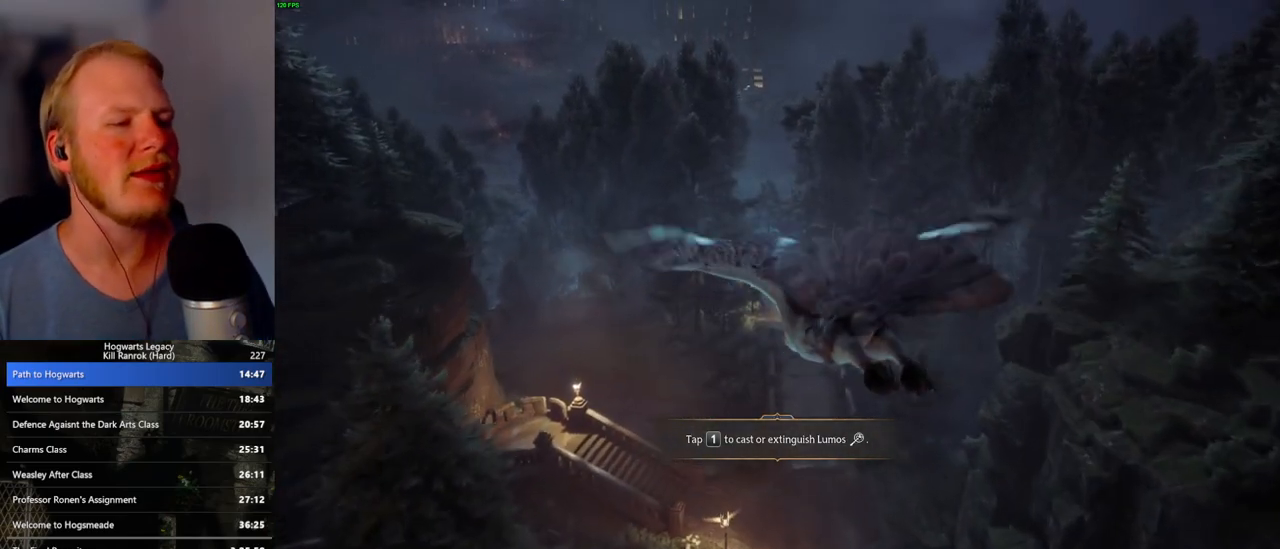
{"keys": ["alt_l"], "mouse": [], "events": [[100, "tab", "down"], [250, "tab", "up"]]}
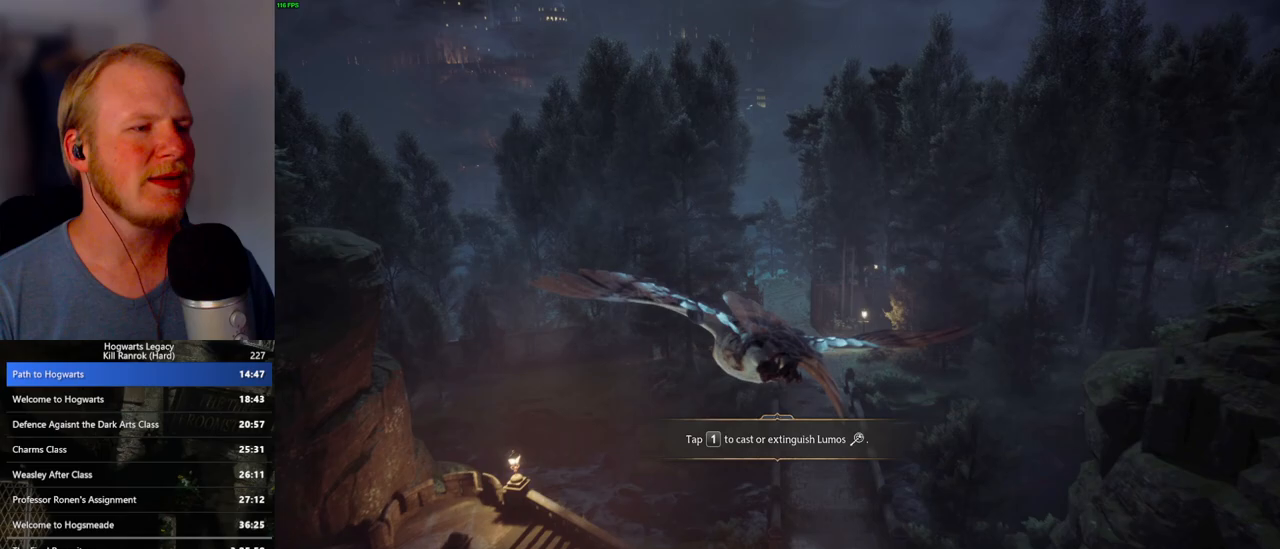
{"keys": ["alt_l"], "mouse": [], "events": []}
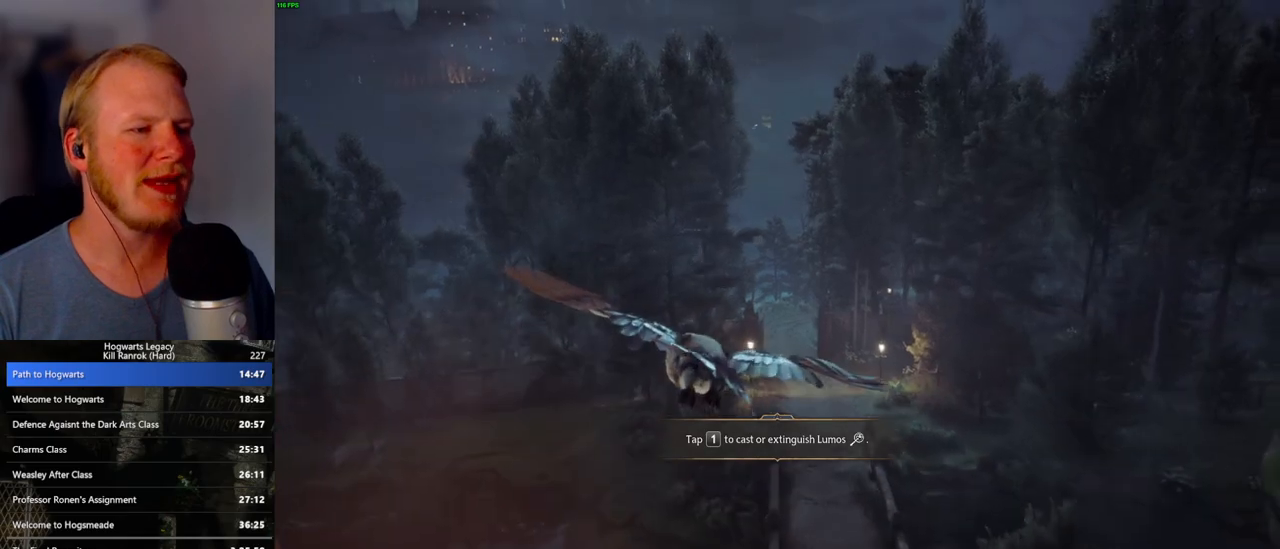
{"keys": ["alt_l"], "mouse": [], "events": []}
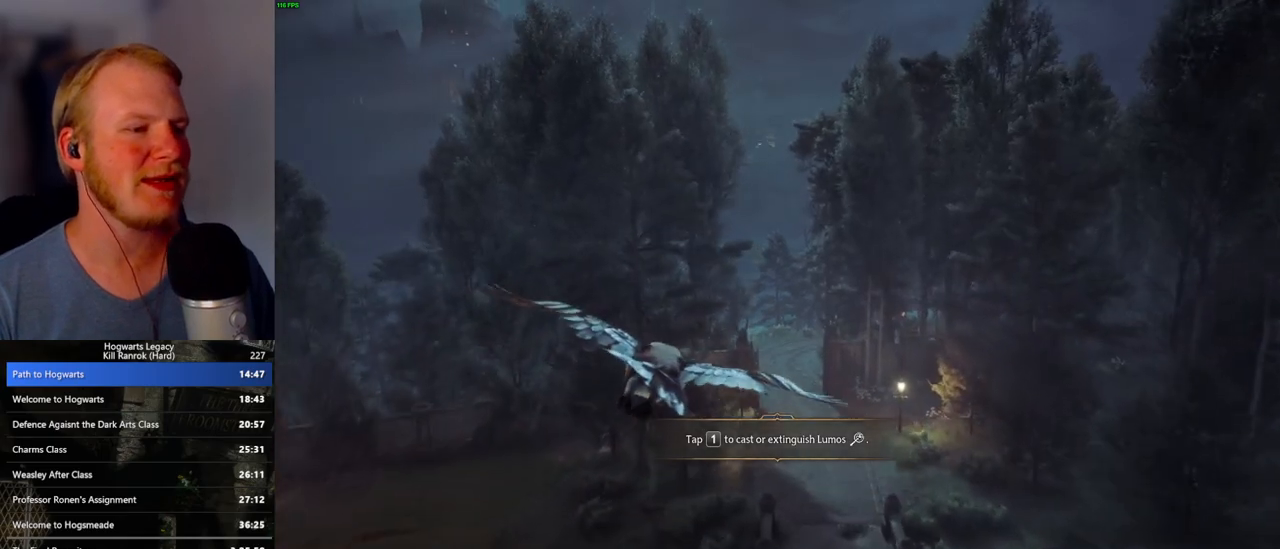
{"keys": ["alt_l"], "mouse": [], "events": []}
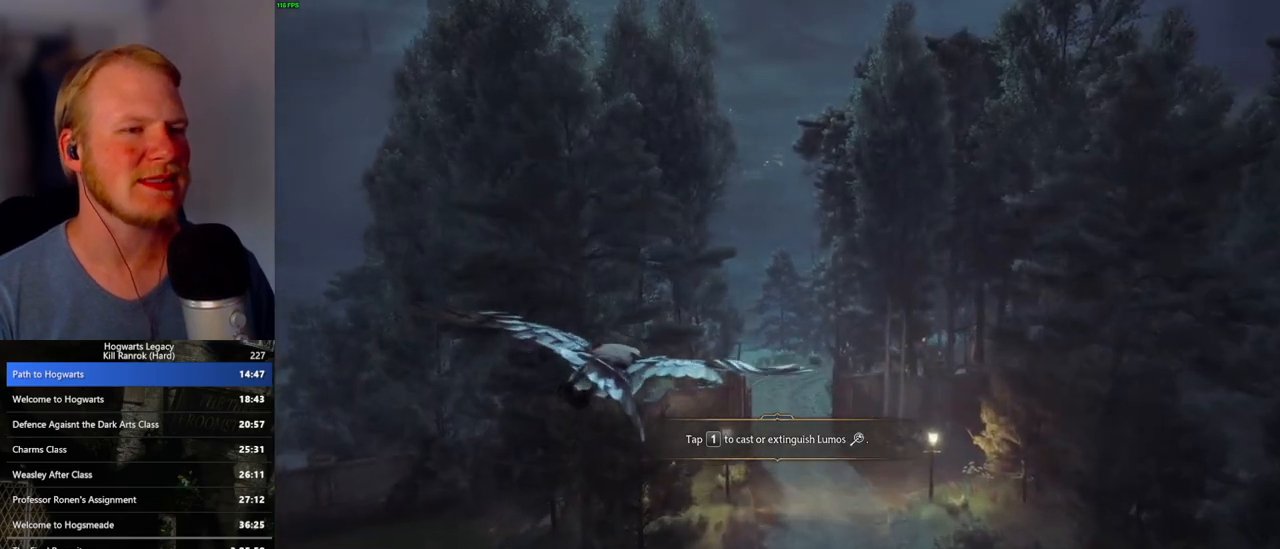
{"keys": ["alt_l"], "mouse": [], "events": []}
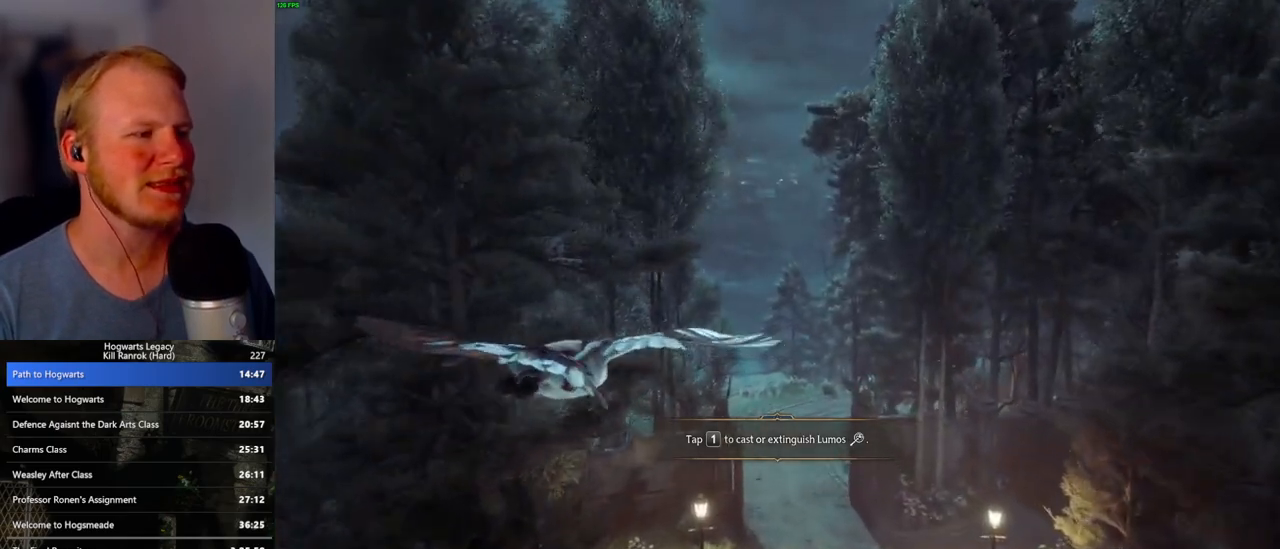
{"keys": ["alt_l"], "mouse": [], "events": []}
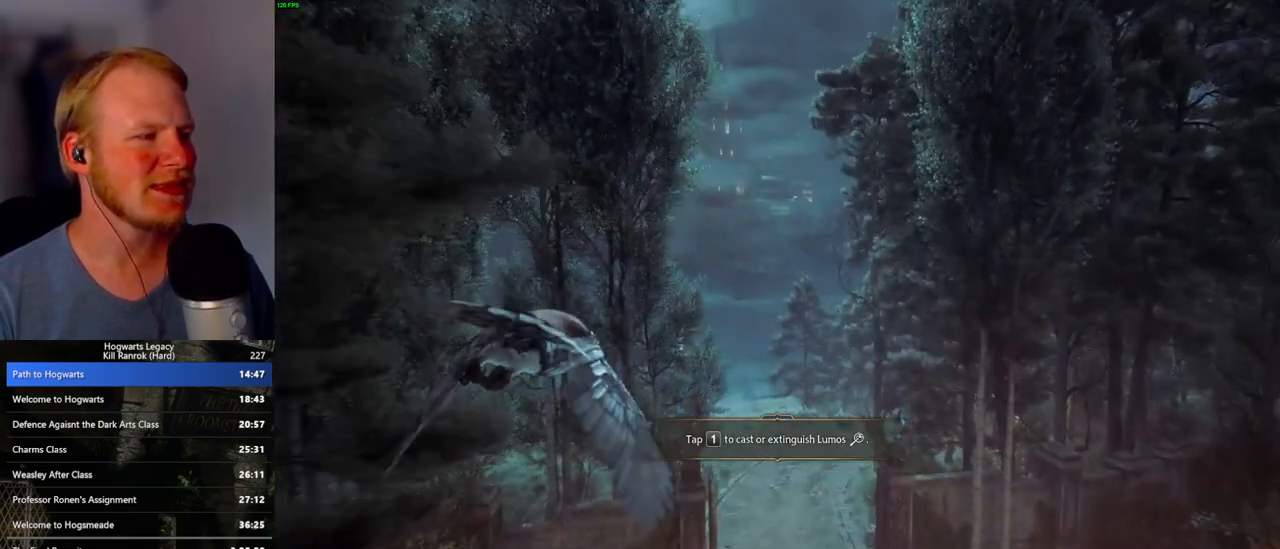
{"keys": ["alt_l"], "mouse": [], "events": []}
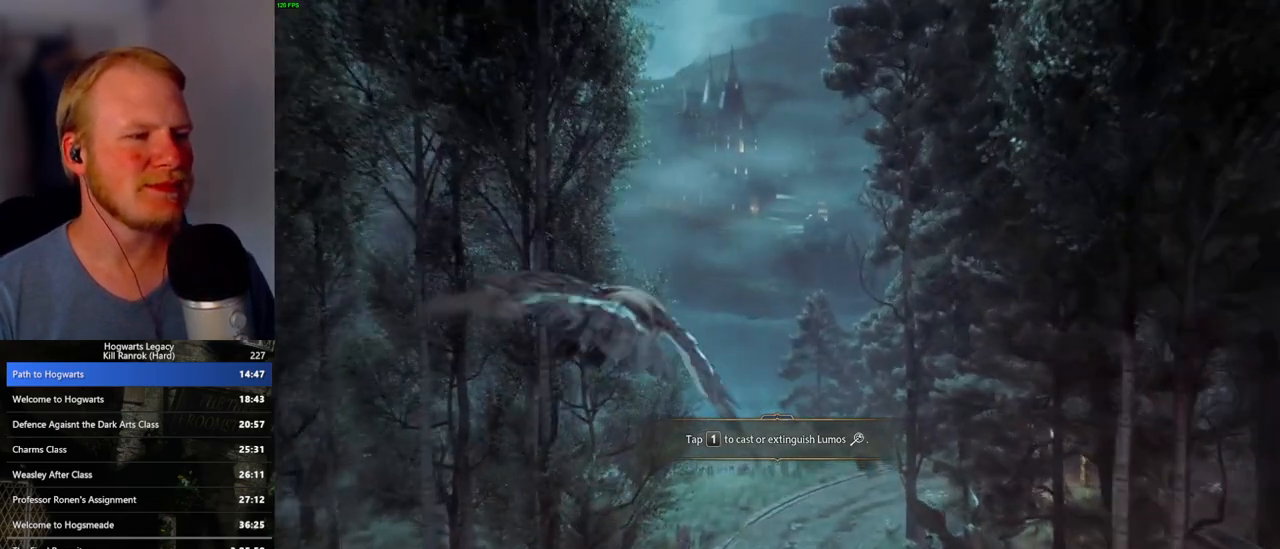
{"keys": ["alt_l"], "mouse": [], "events": []}
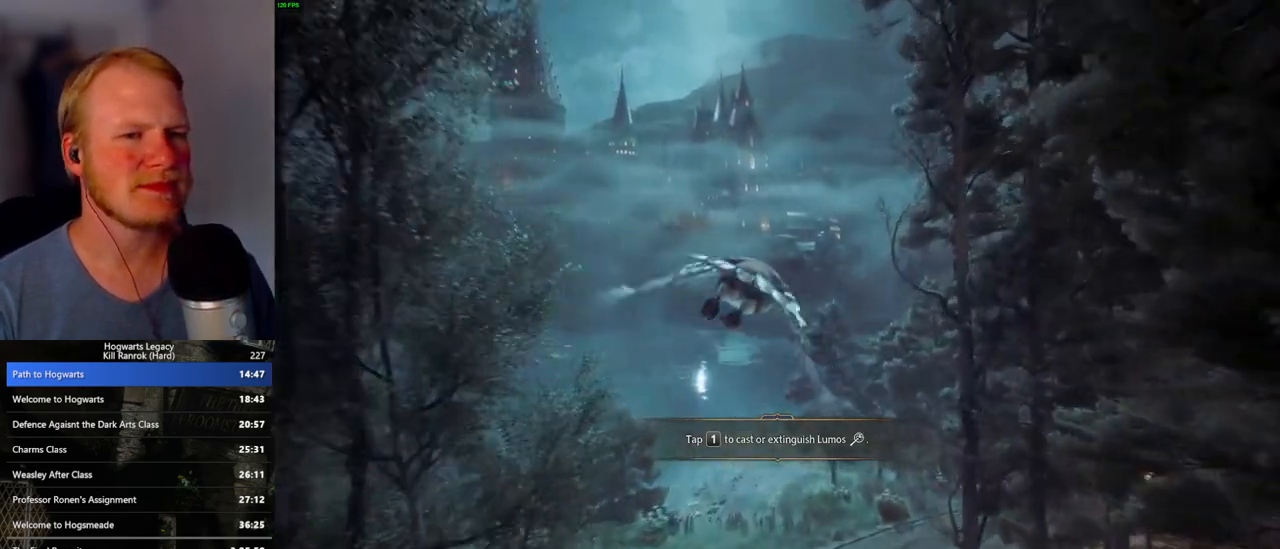
{"keys": ["alt_l"], "mouse": ["left"], "events": [[433, "mouse_left", "down"]]}
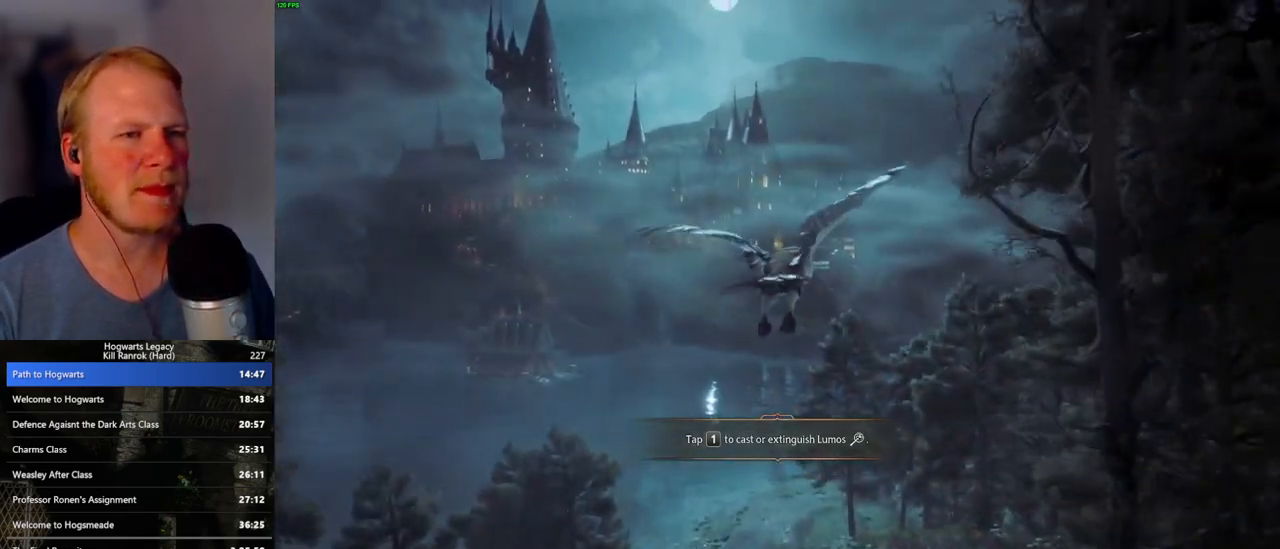
{"keys": [], "mouse": [], "events": [[50, "mouse_left", "up"], [267, "alt_l", "up"]]}
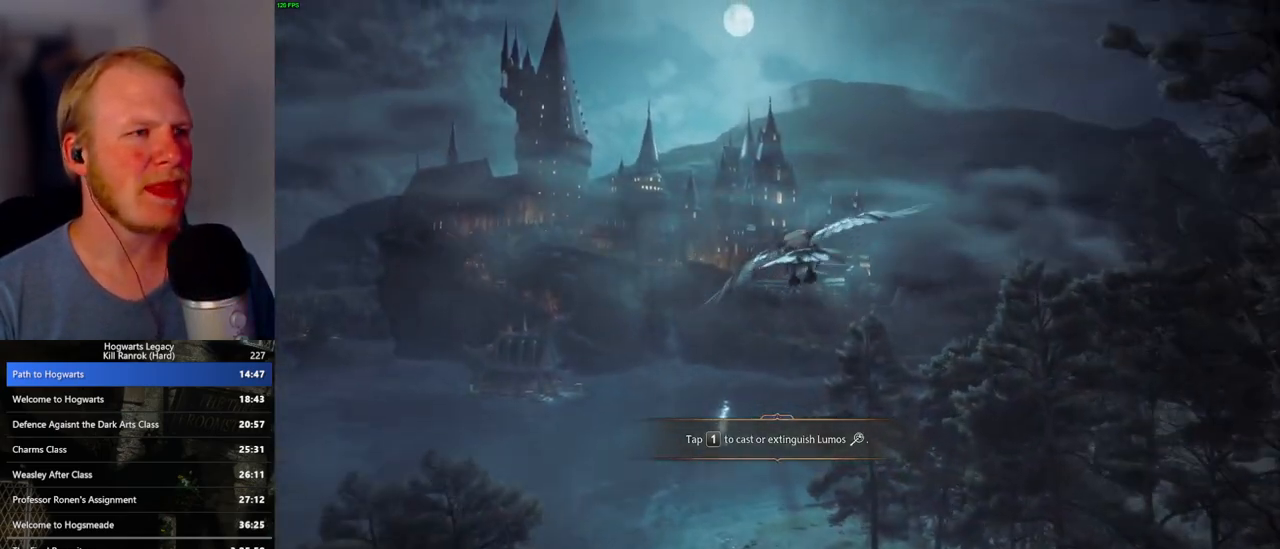
{"keys": [], "mouse": [], "events": []}
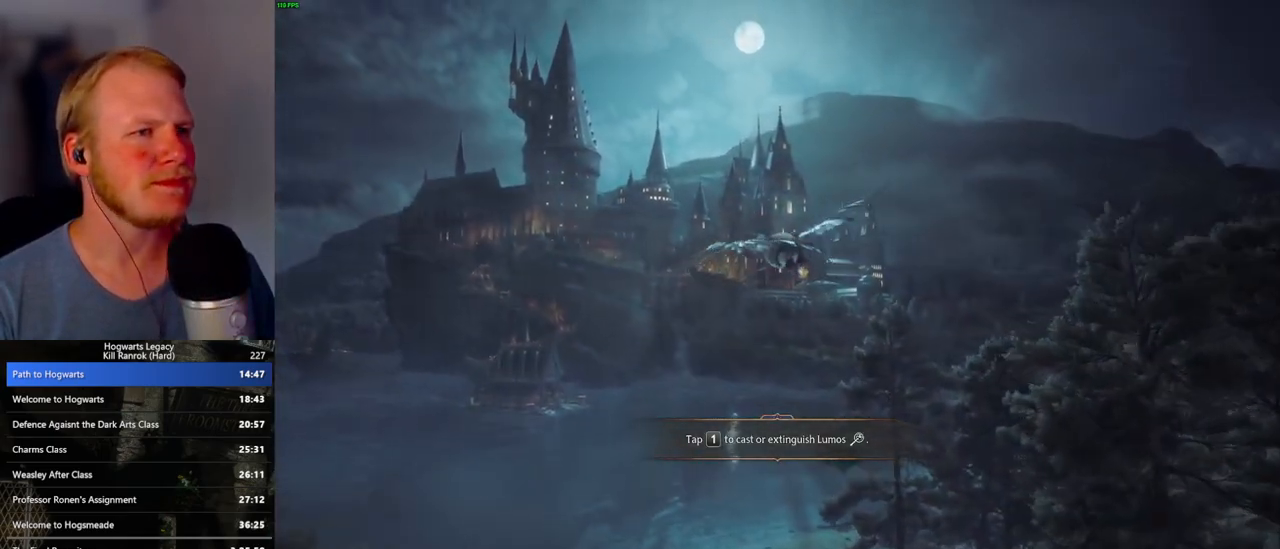
{"keys": [], "mouse": [], "events": []}
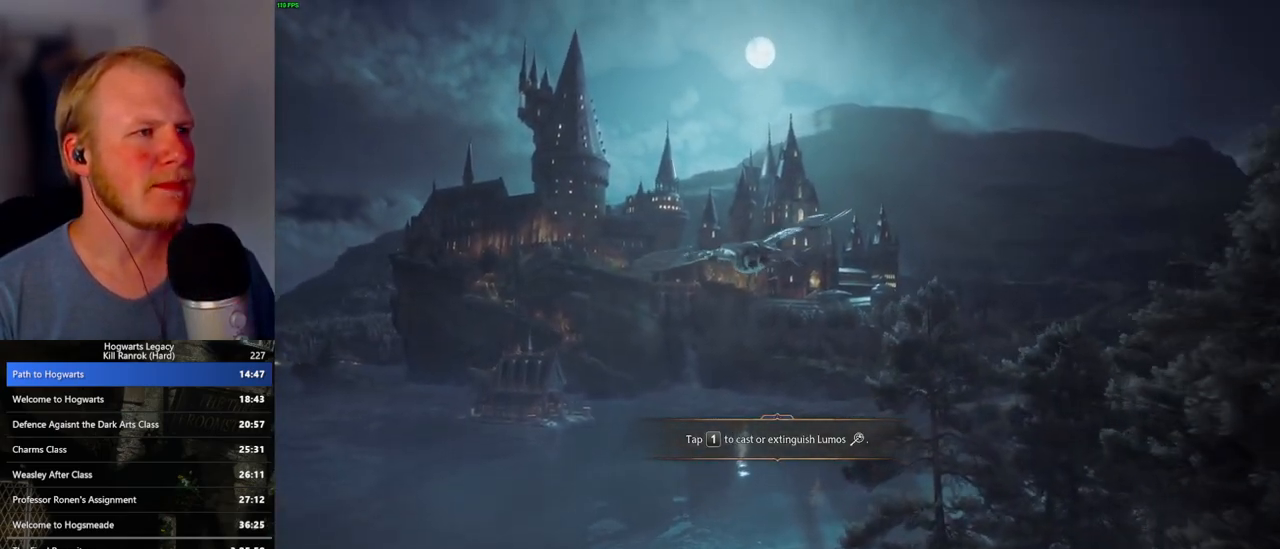
{"keys": [], "mouse": [], "events": []}
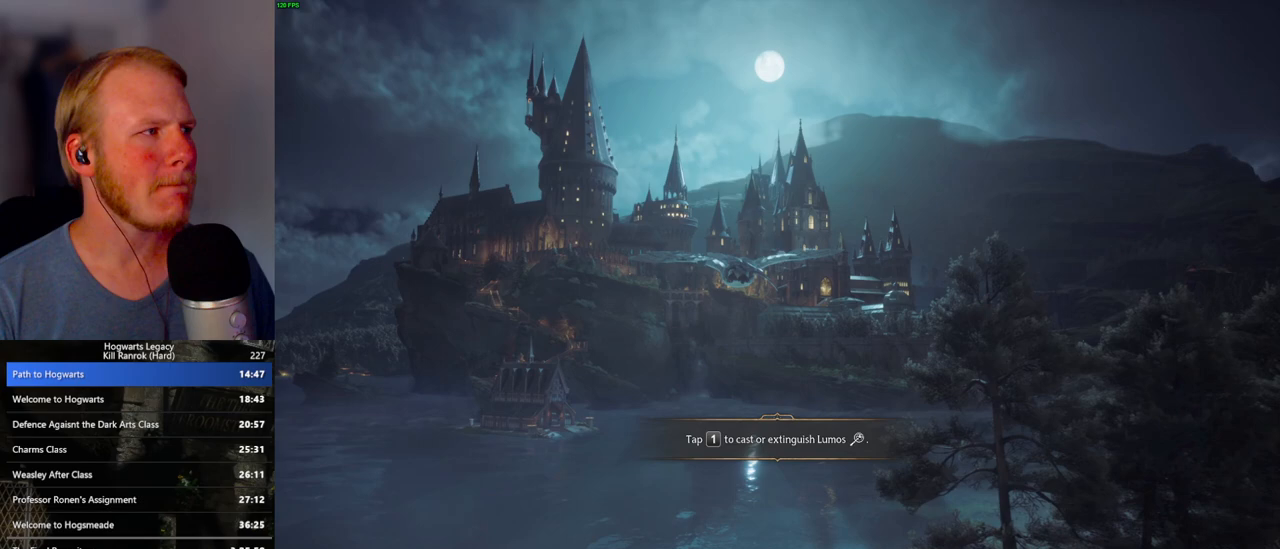
{"keys": [], "mouse": [], "events": []}
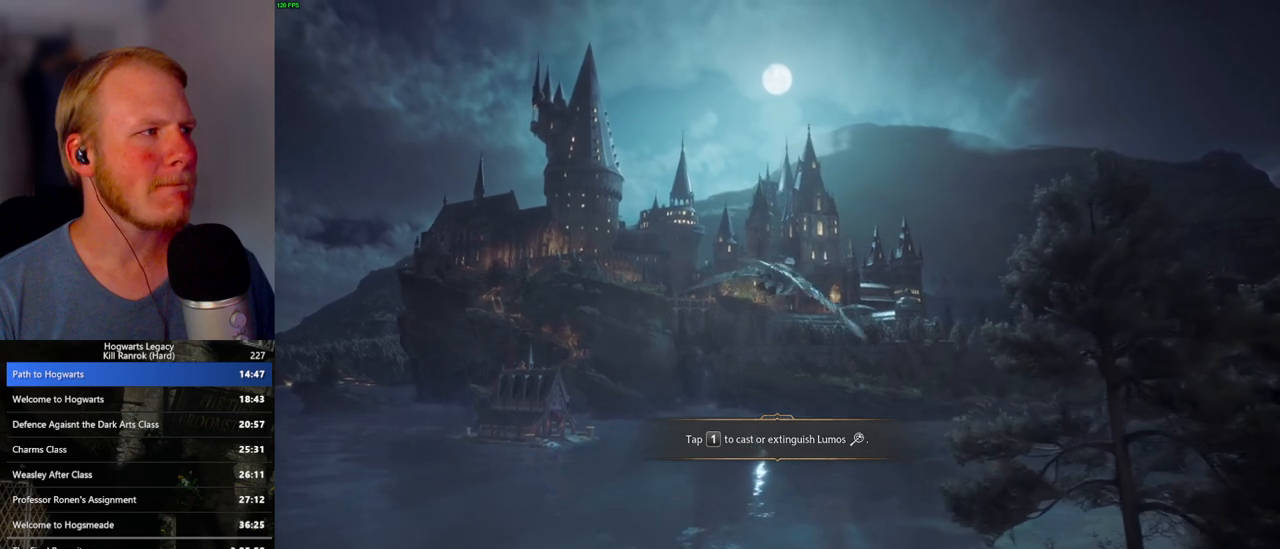
{"keys": [], "mouse": [], "events": []}
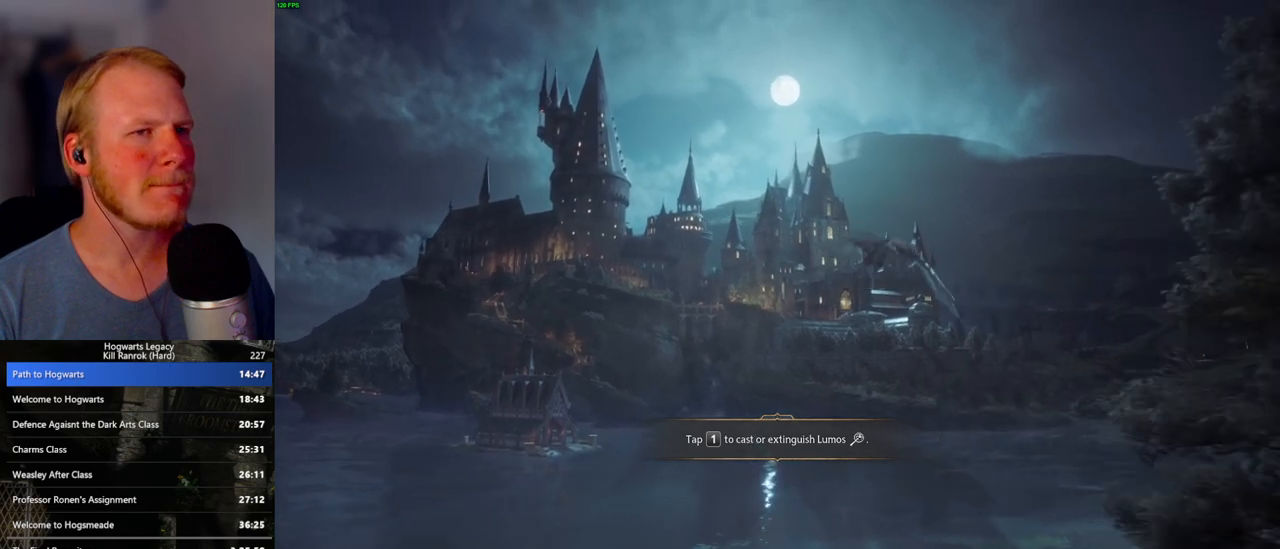
{"keys": [], "mouse": [], "events": []}
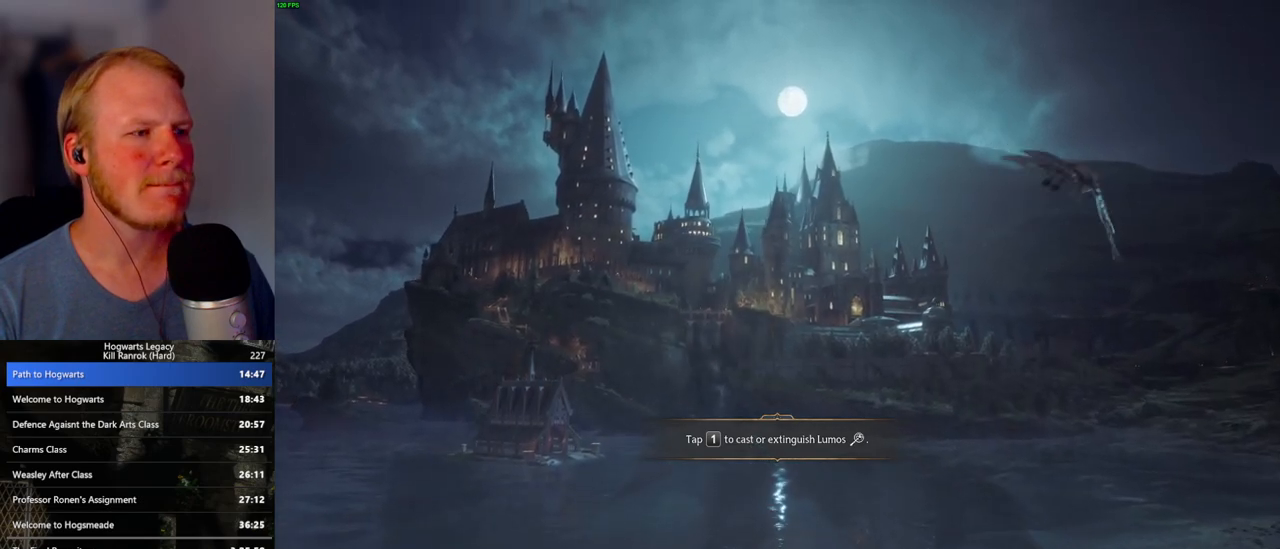
{"keys": [], "mouse": [], "events": []}
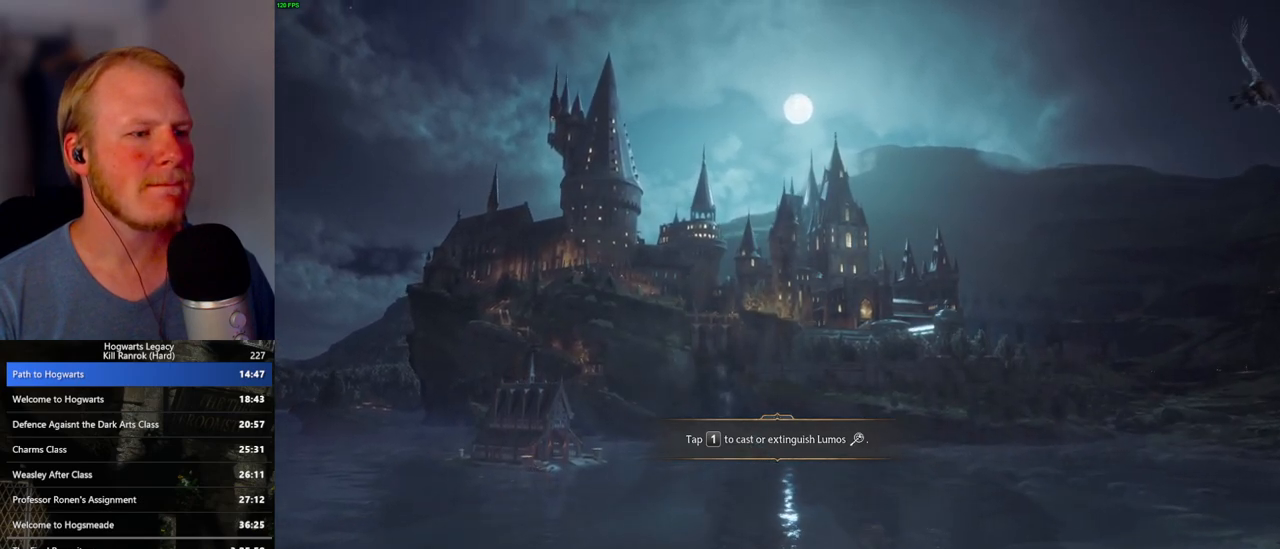
{"keys": [], "mouse": [], "events": []}
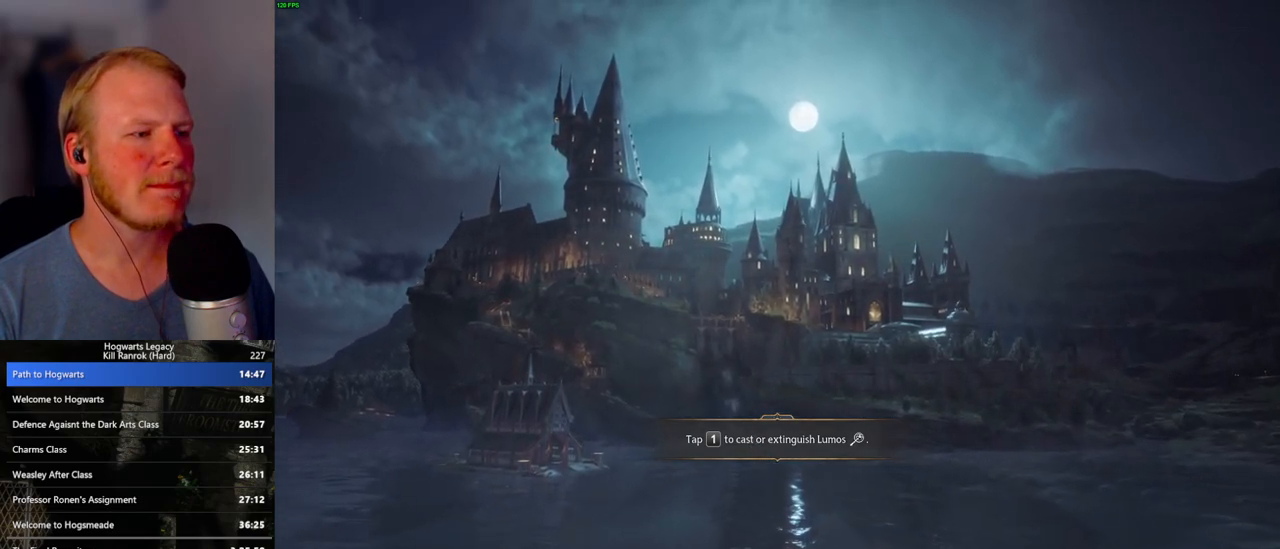
{"keys": [], "mouse": [], "events": []}
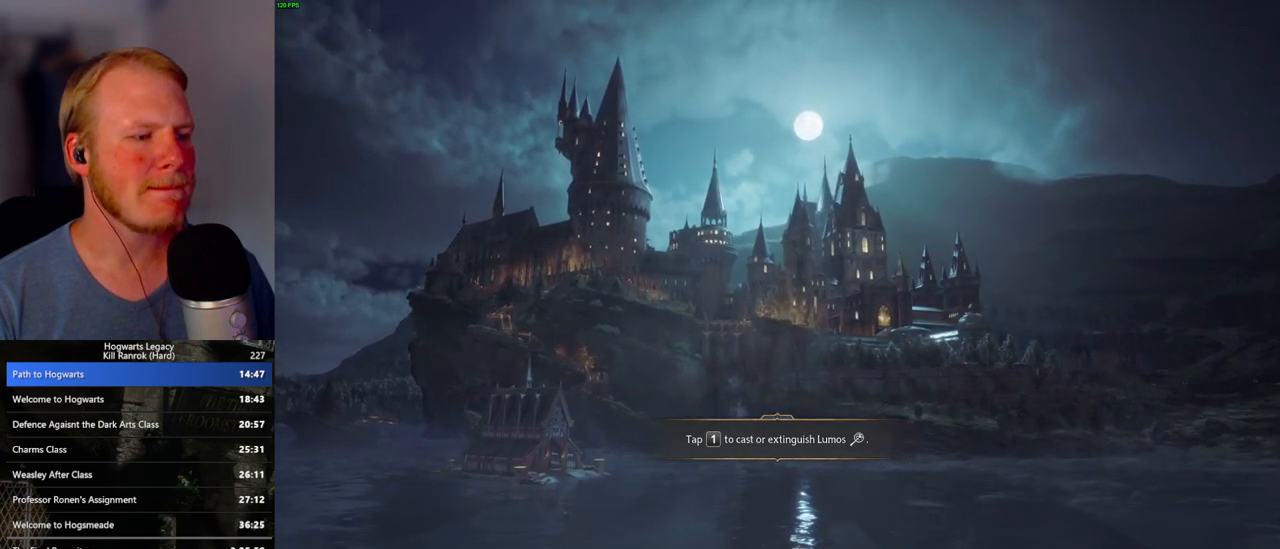
{"keys": [], "mouse": ["left"], "events": [[417, "mouse_left", "down"]]}
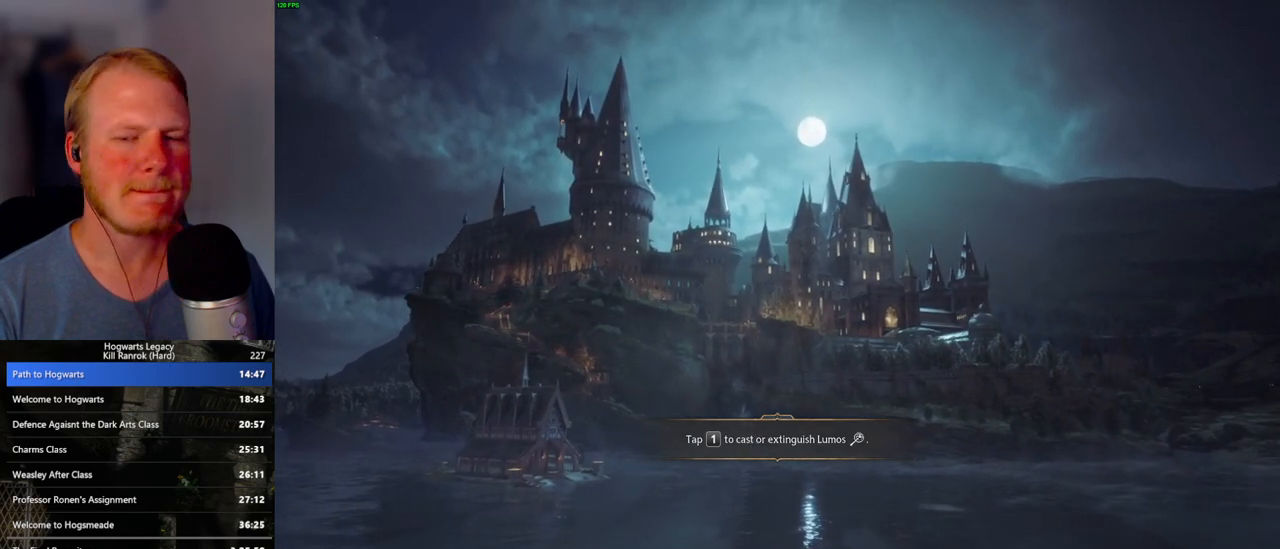
{"keys": [], "mouse": [], "events": [[17, "mouse_left", "up"]]}